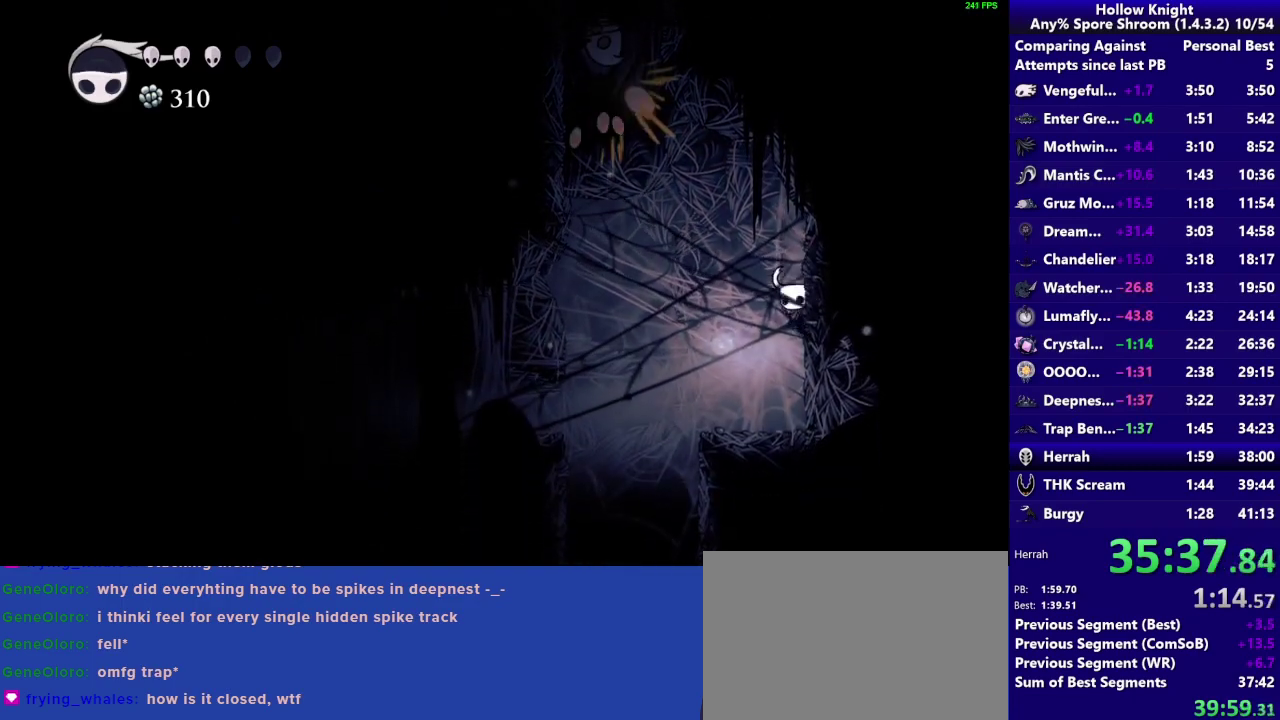
Gameplay with a controller (PlayStation layout); each line is a JSON object with the inputs held at the frame after it. "events" lists button and stick changes between this image and that frame as [ms after this image, input, new state], when the widget could be followed in between. Not read: L3 R3.
{"buttons": [], "left_stick": "down-right", "right_stick": "center"}
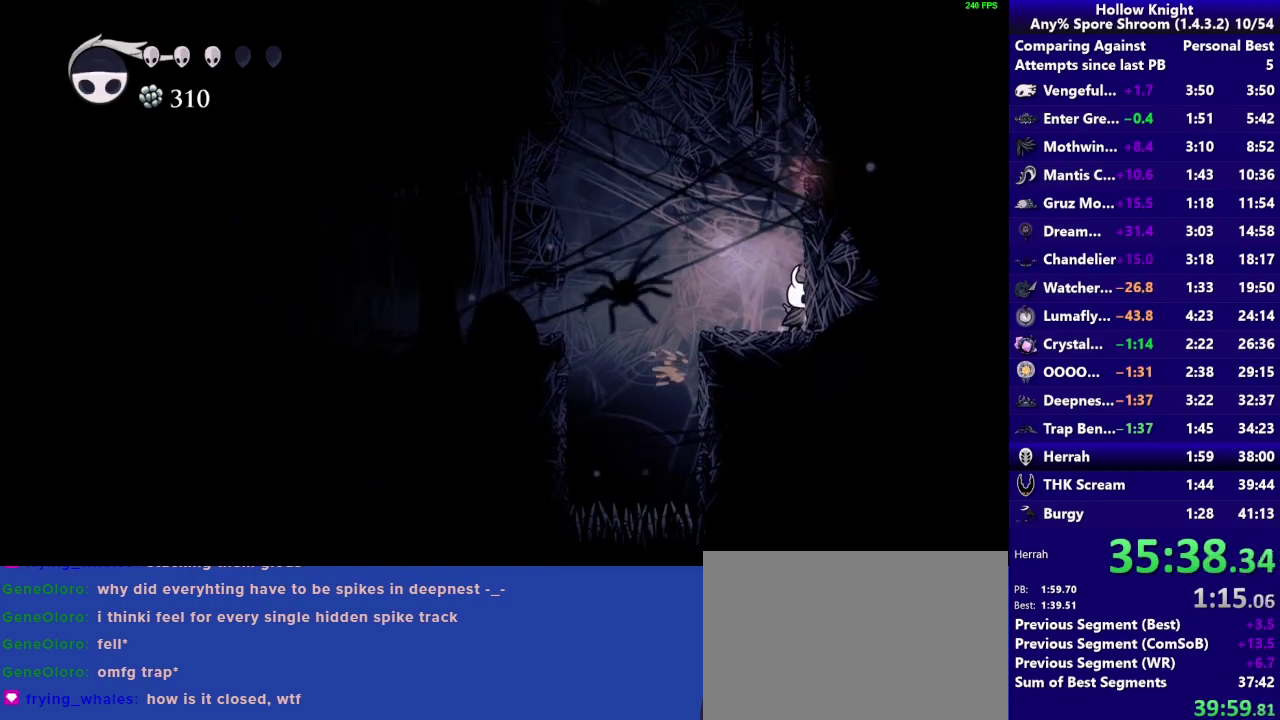
{"buttons": ["CROSS"], "left_stick": "down-left", "right_stick": "center", "events": [[67, "CROSS", "down"], [350, "CROSS", "up"], [417, "CROSS", "down"], [483, "left_stick", "down-left"]]}
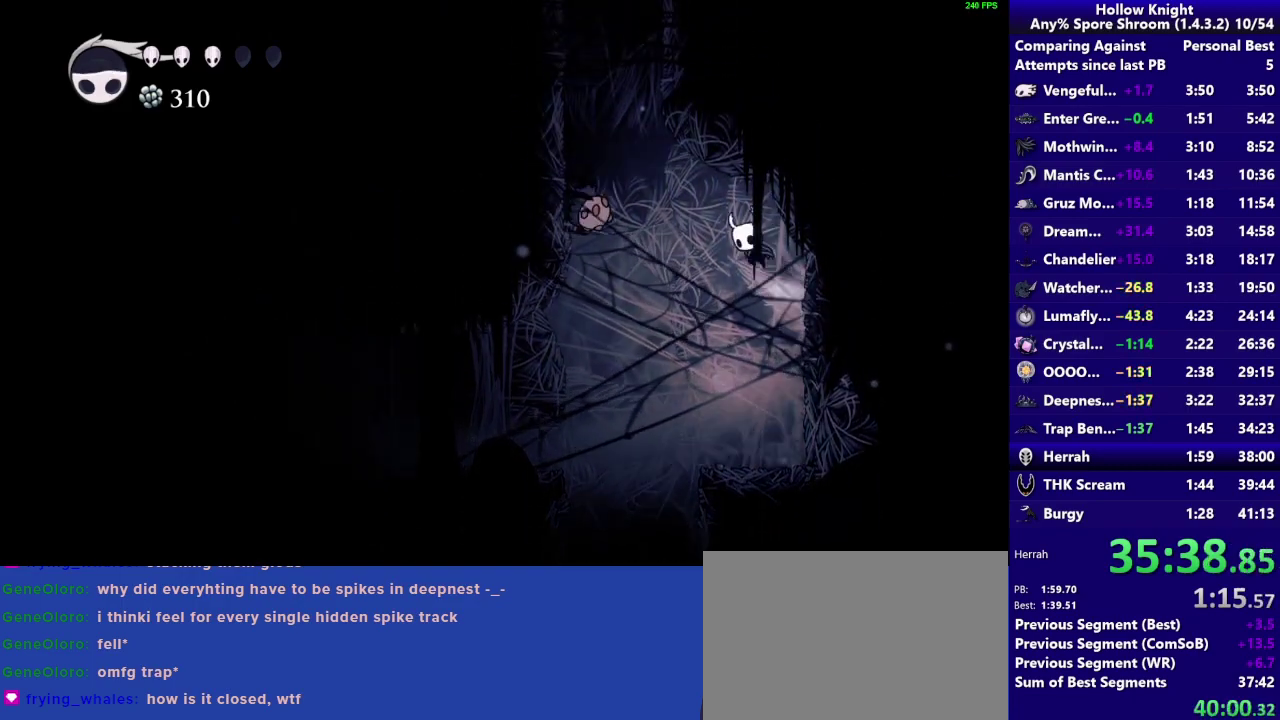
{"buttons": ["CROSS", "SQUARE"], "left_stick": "down-left", "right_stick": "center", "events": [[300, "SQUARE", "down"]]}
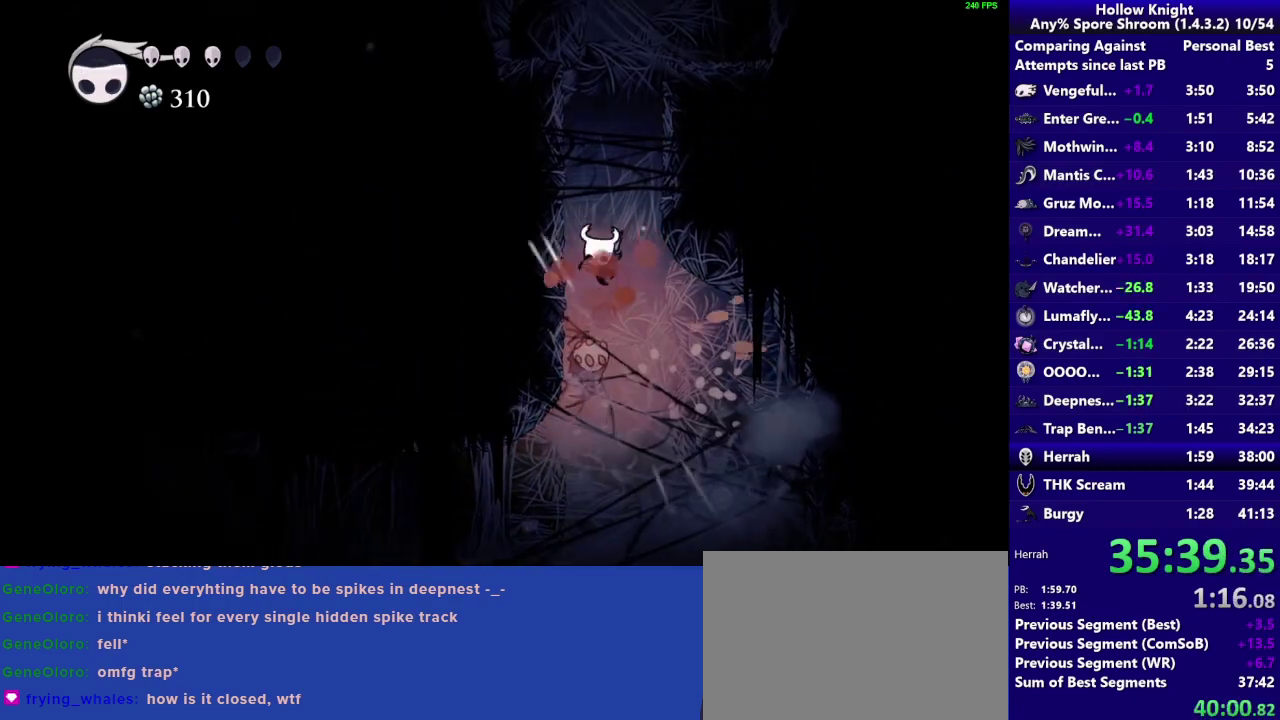
{"buttons": ["CROSS"], "left_stick": "down-left", "right_stick": "center", "events": [[50, "R2", "down"], [117, "SQUARE", "up"], [150, "CROSS", "up"], [233, "R2", "up"], [300, "CROSS", "down"]]}
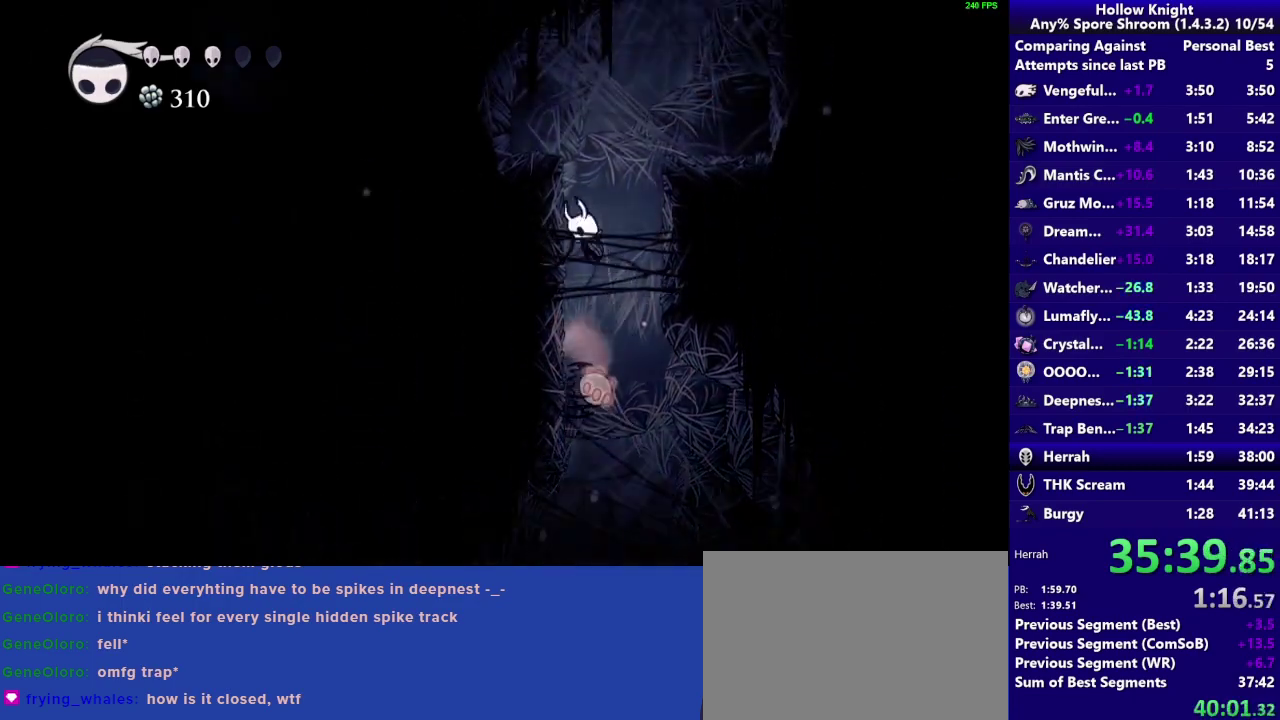
{"buttons": ["CROSS", "R2"], "left_stick": "down-right", "right_stick": "center", "events": [[117, "CROSS", "up"], [183, "CROSS", "down"], [233, "left_stick", "down-right"], [467, "R2", "down"]]}
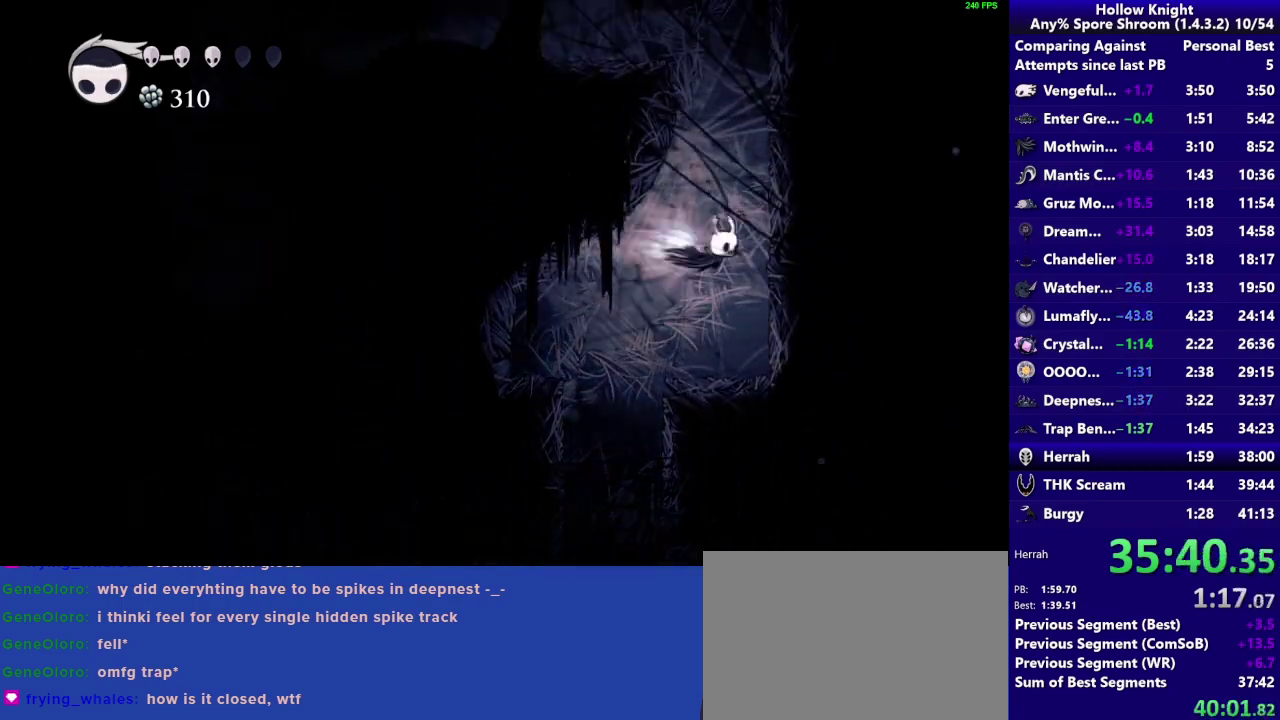
{"buttons": ["CROSS"], "left_stick": "down-right", "right_stick": "center", "events": [[33, "CROSS", "up"], [150, "R2", "up"], [233, "CROSS", "down"]]}